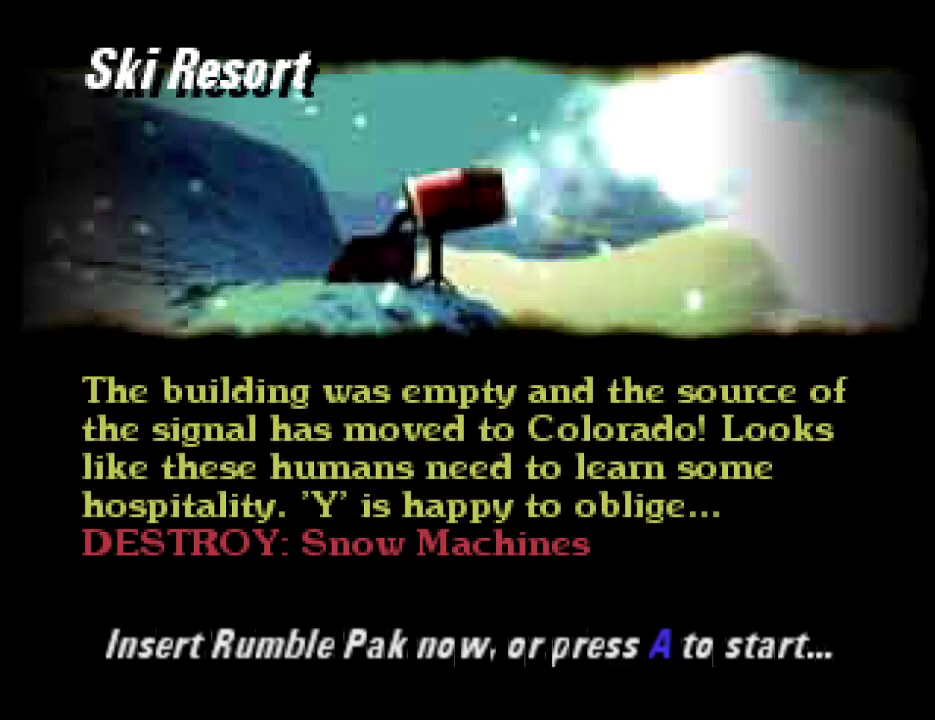
Gameplay with a controller (Xbox layout); each line is a JSON object with the inputs held at the frame after it. "events" lists button and stick changes between this image and that frame as [ms after this image, input, new state], when the widget could be followed in between. Not read: R1.
{"buttons": ["R2"], "left_stick": "center", "right_stick": "center", "events": [[217, "R2", "down"], [333, "A", "down"], [467, "A", "up"]]}
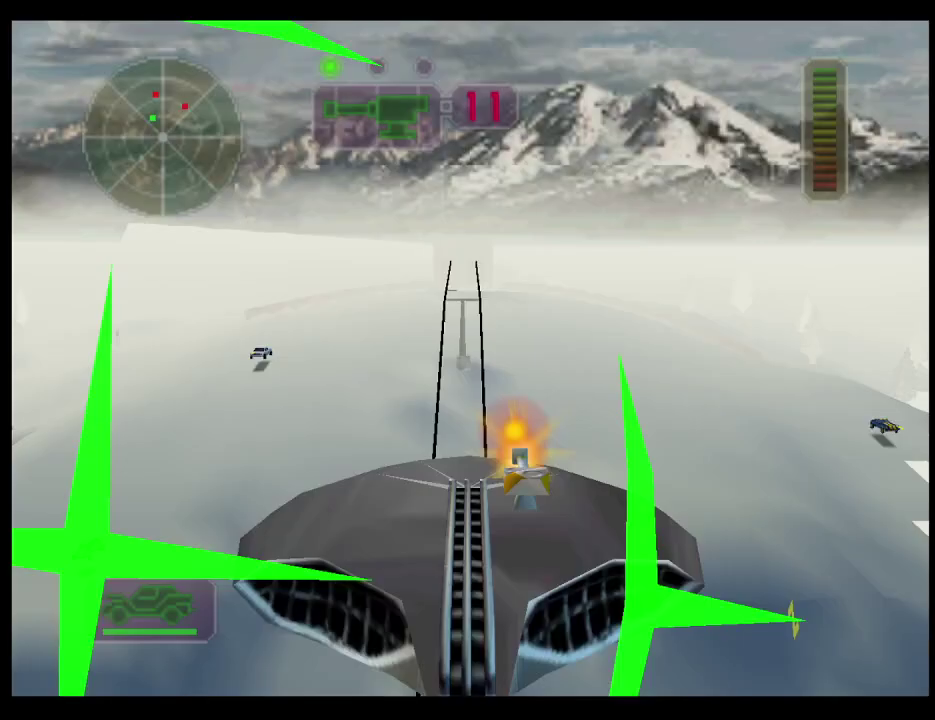
{"buttons": ["R2"], "left_stick": "center", "right_stick": "center", "events": []}
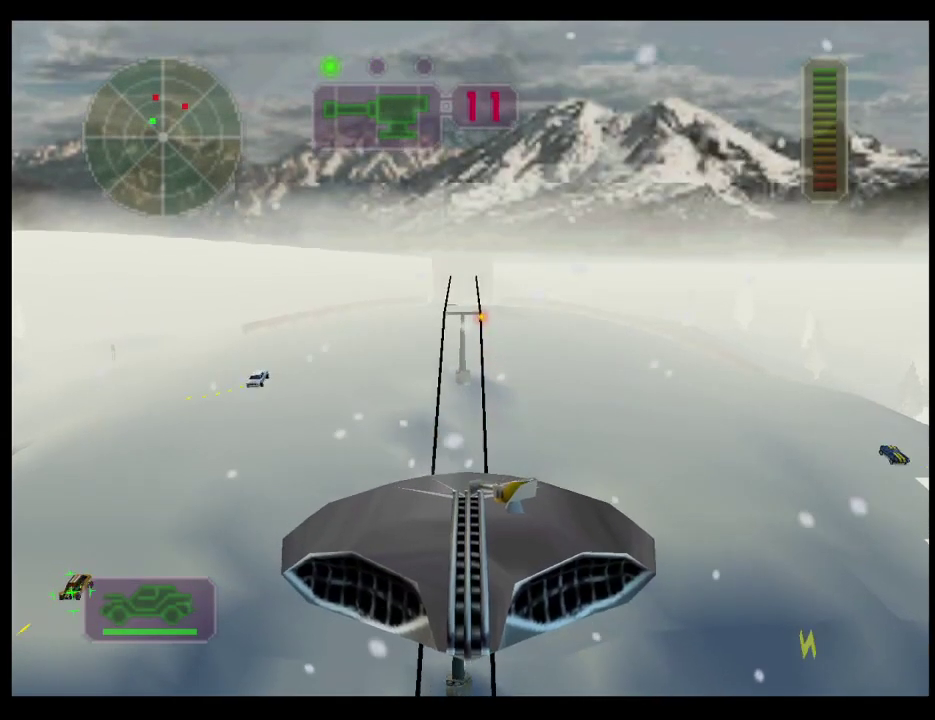
{"buttons": ["R2"], "left_stick": "left", "right_stick": "center", "events": [[117, "R2", "up"], [150, "left_stick", "right"], [333, "R2", "down"], [383, "left_stick", "up-left"], [483, "left_stick", "left"]]}
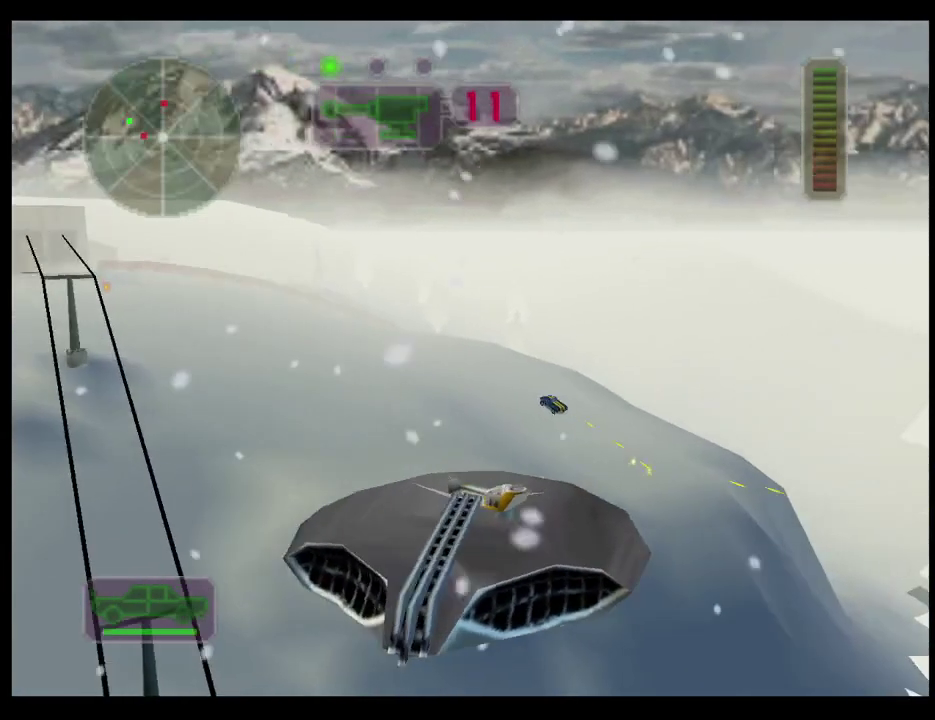
{"buttons": ["R2"], "left_stick": "left", "right_stick": "center", "events": [[117, "left_stick", "up-left"], [217, "left_stick", "center"], [283, "left_stick", "left"]]}
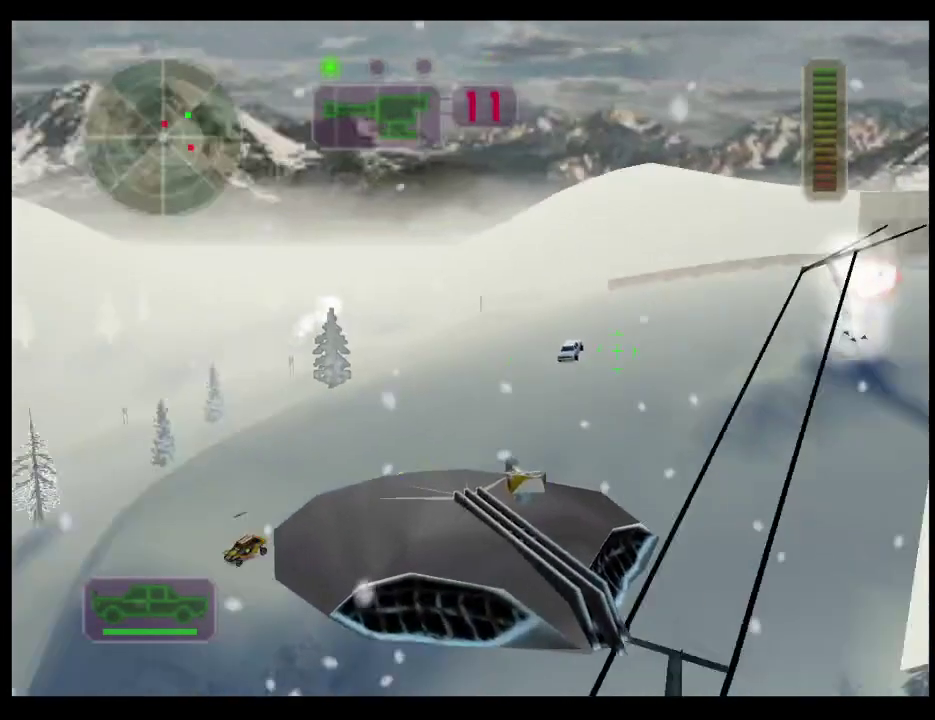
{"buttons": [], "left_stick": "center", "right_stick": "center", "events": [[200, "left_stick", "center"], [433, "R2", "up"]]}
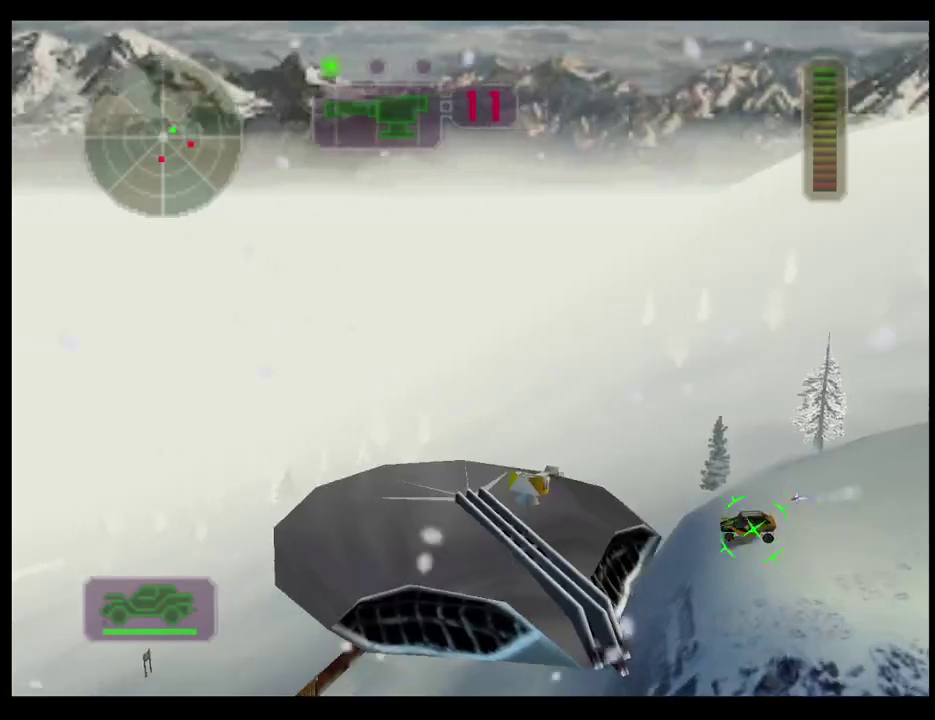
{"buttons": ["R2"], "left_stick": "center", "right_stick": "center", "events": [[150, "left_stick", "left"], [433, "R2", "down"], [450, "left_stick", "center"]]}
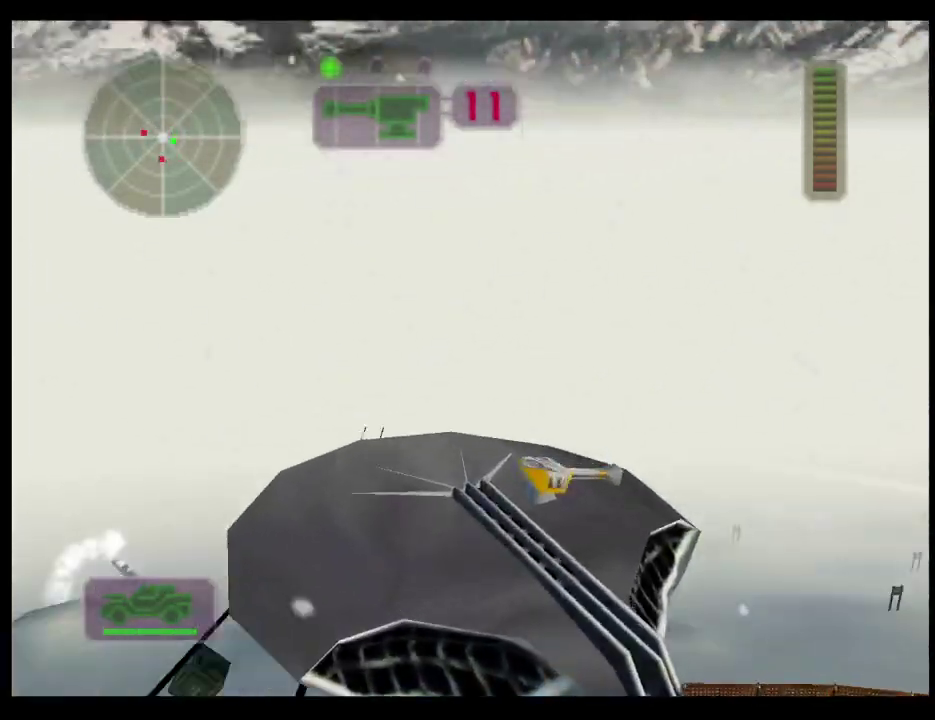
{"buttons": ["R2"], "left_stick": "center", "right_stick": "center", "events": []}
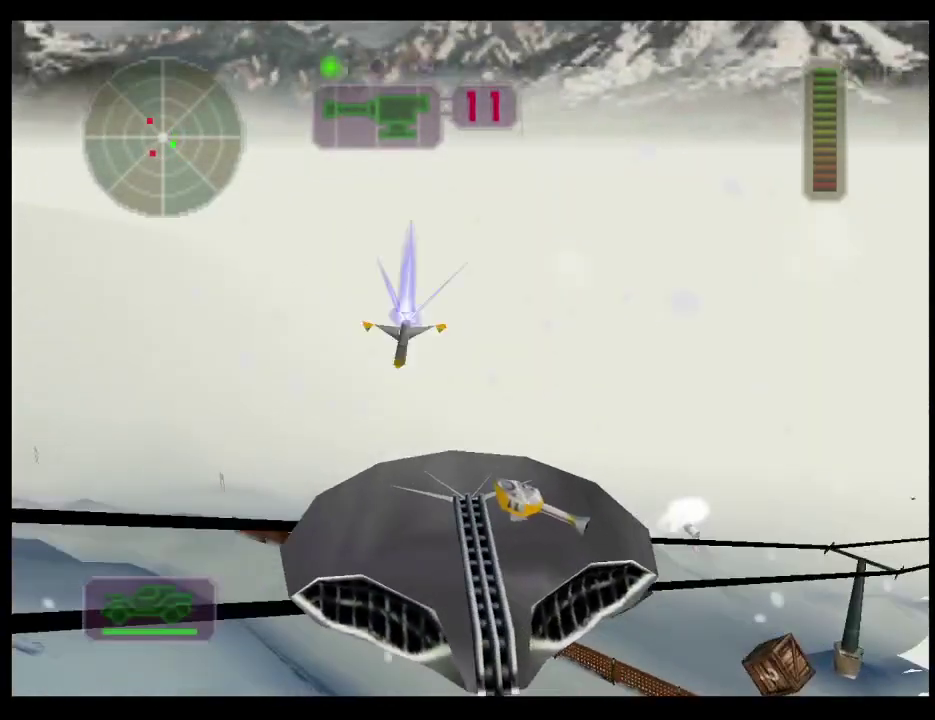
{"buttons": ["R2"], "left_stick": "center", "right_stick": "center", "events": [[17, "R2", "up"], [17, "left_stick", "right"], [217, "left_stick", "center"], [300, "left_stick", "right"], [383, "R2", "down"], [383, "left_stick", "center"]]}
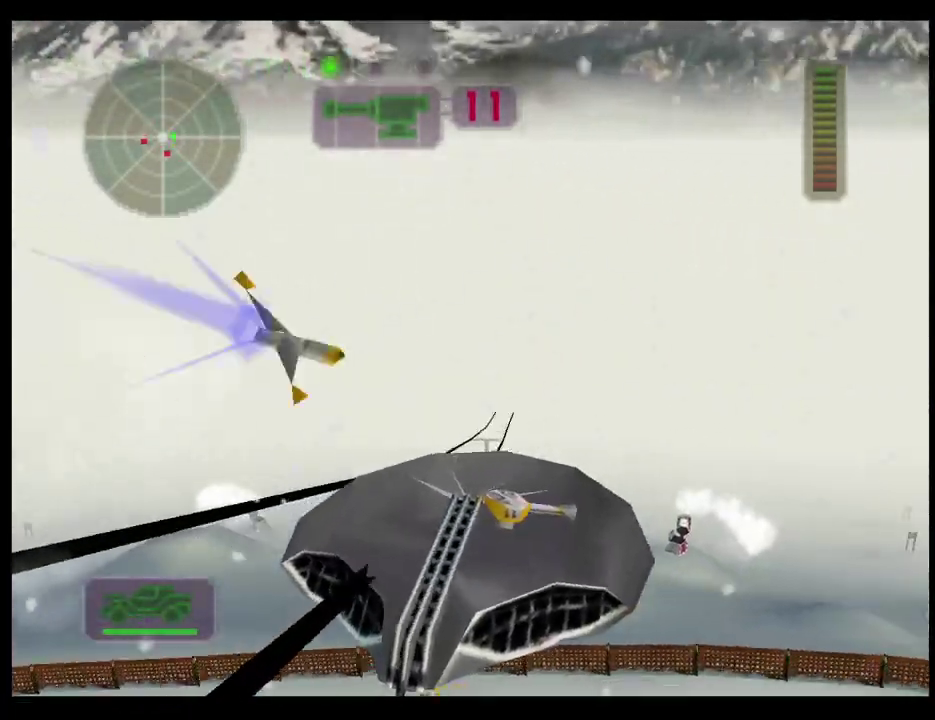
{"buttons": [], "left_stick": "left", "right_stick": "center", "events": [[167, "left_stick", "left"], [300, "left_stick", "center"], [350, "left_stick", "left"], [467, "R2", "up"]]}
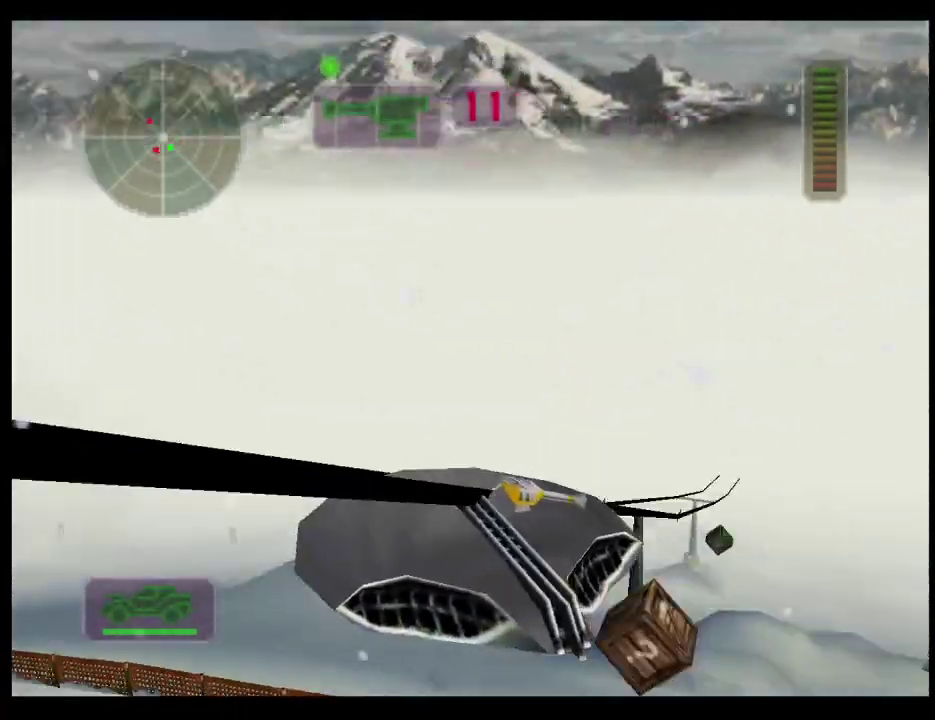
{"buttons": [], "left_stick": "right", "right_stick": "center", "events": [[17, "left_stick", "center"], [333, "left_stick", "right"]]}
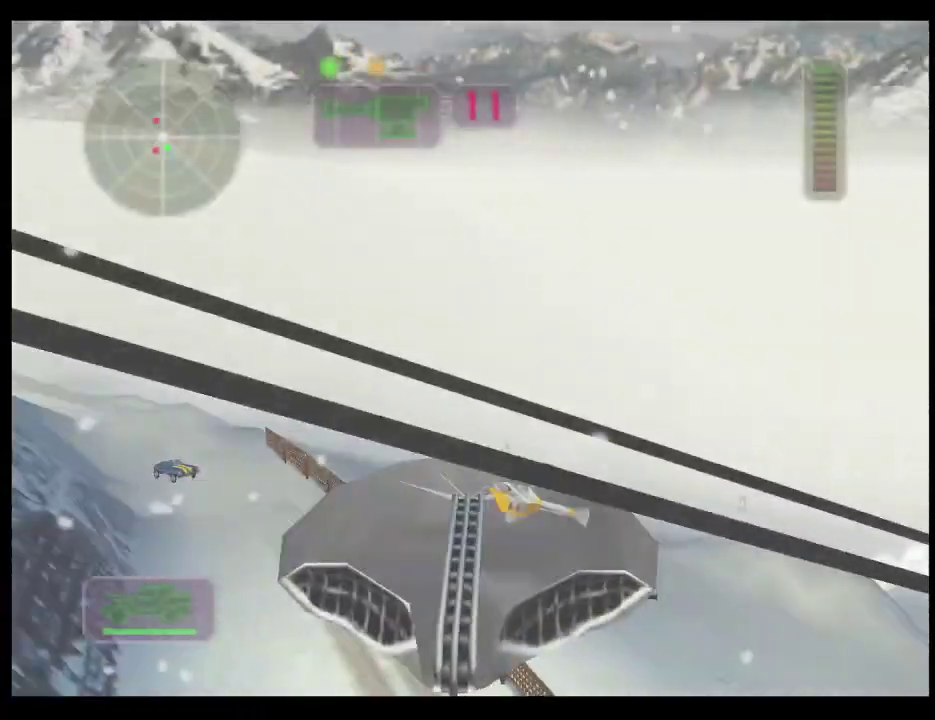
{"buttons": ["R2"], "left_stick": "left", "right_stick": "center", "events": [[333, "left_stick", "center"], [350, "R2", "down"], [467, "left_stick", "left"]]}
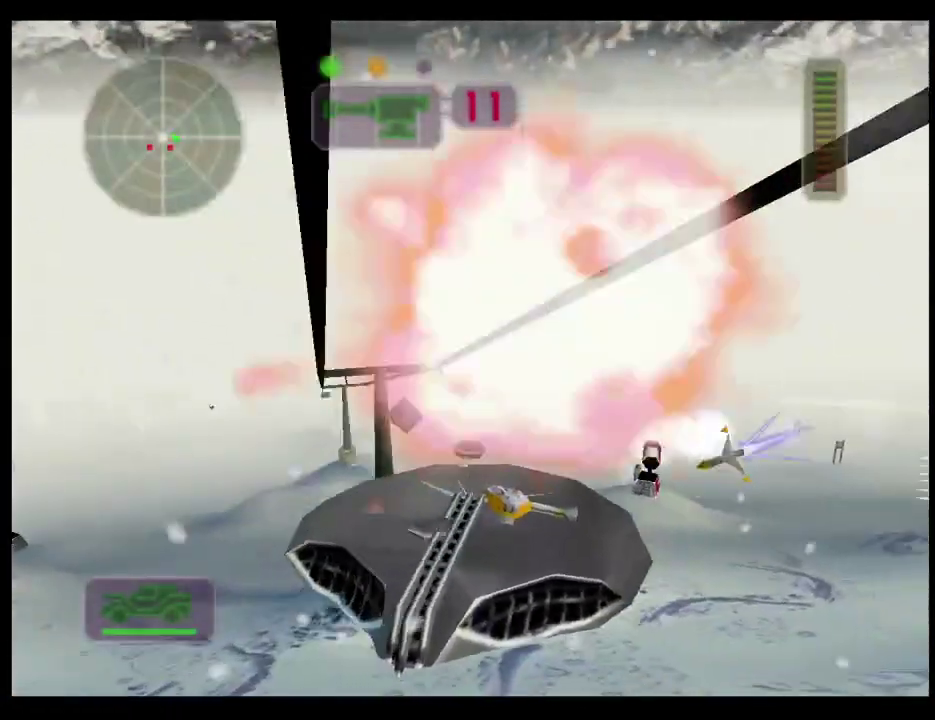
{"buttons": ["R2"], "left_stick": "left", "right_stick": "center", "events": [[100, "left_stick", "center"], [233, "left_stick", "right"], [417, "left_stick", "center"], [467, "left_stick", "left"]]}
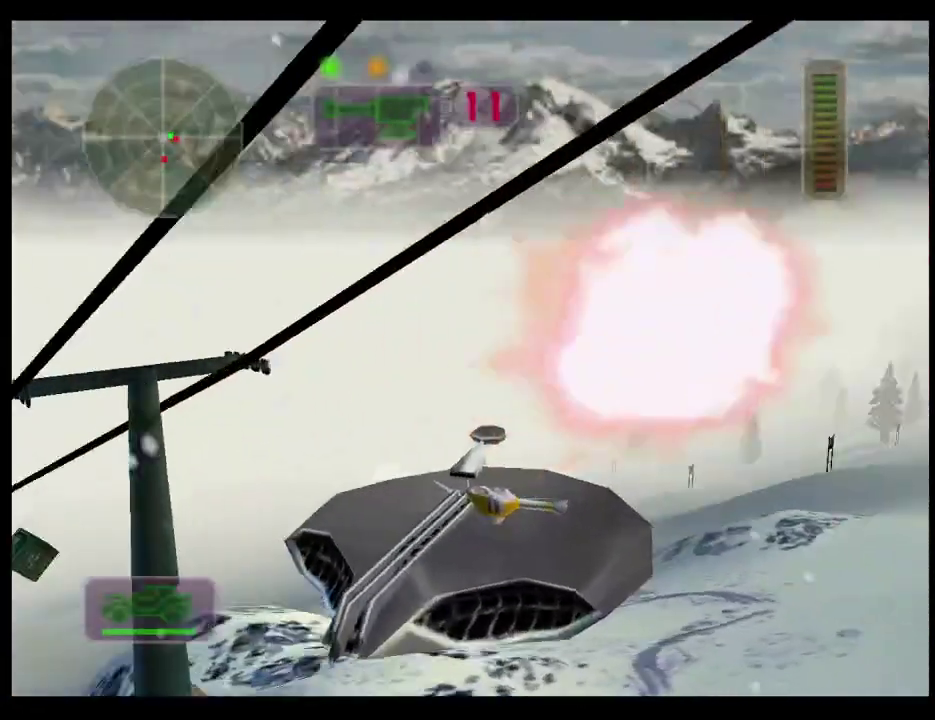
{"buttons": ["R2"], "left_stick": "center", "right_stick": "center", "events": [[317, "left_stick", "center"]]}
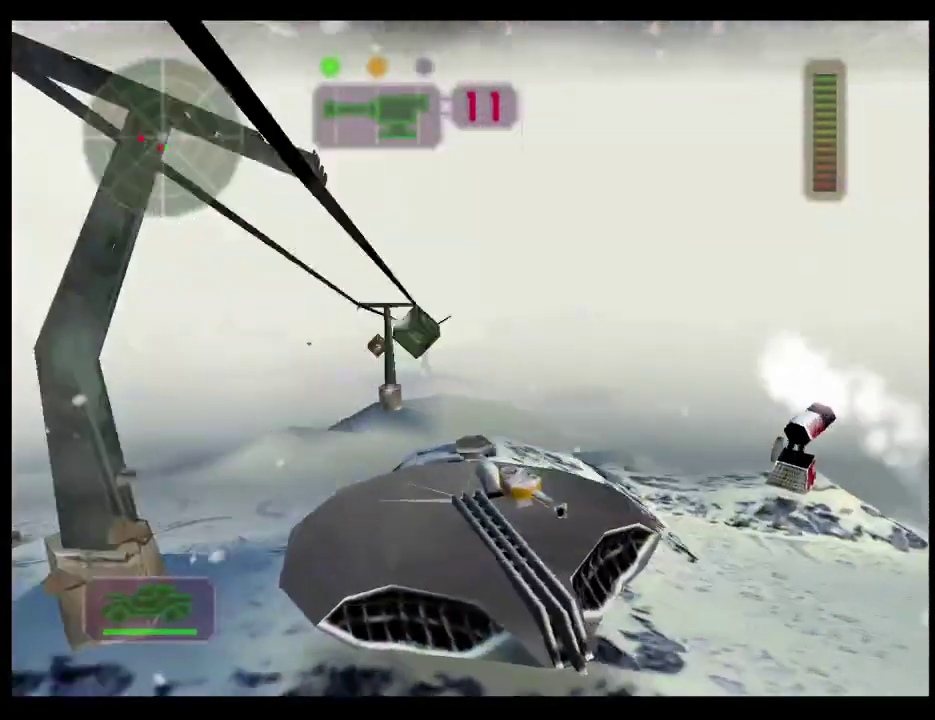
{"buttons": ["R2"], "left_stick": "center", "right_stick": "center", "events": [[283, "left_stick", "right"], [367, "left_stick", "center"]]}
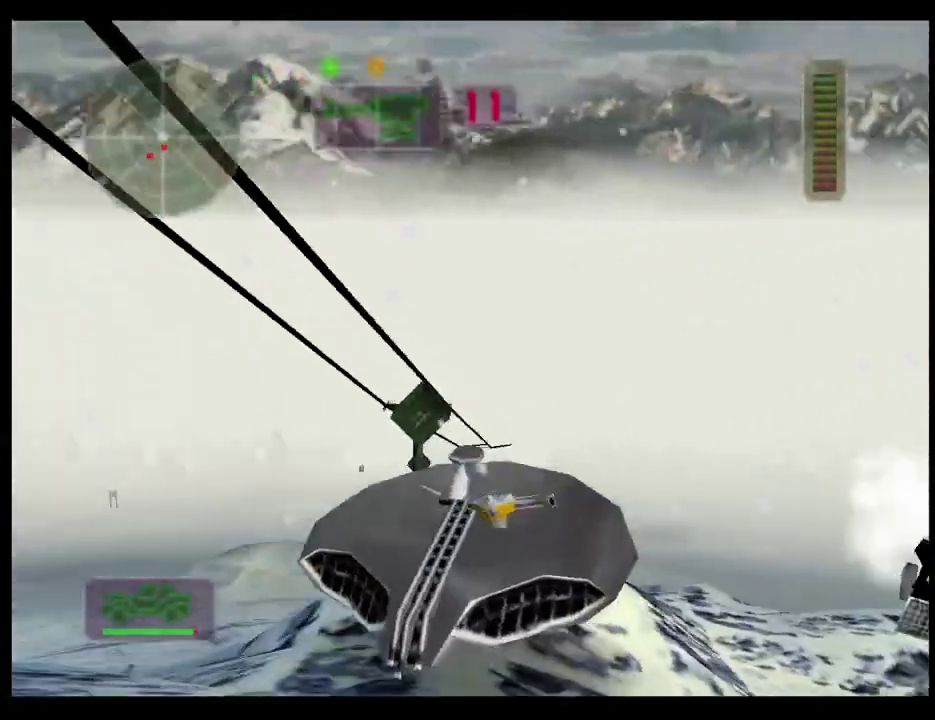
{"buttons": ["R2"], "left_stick": "center", "right_stick": "center", "events": [[117, "R2", "up"], [133, "left_stick", "left"], [350, "left_stick", "center"], [417, "left_stick", "left"], [467, "R2", "down"], [500, "left_stick", "center"]]}
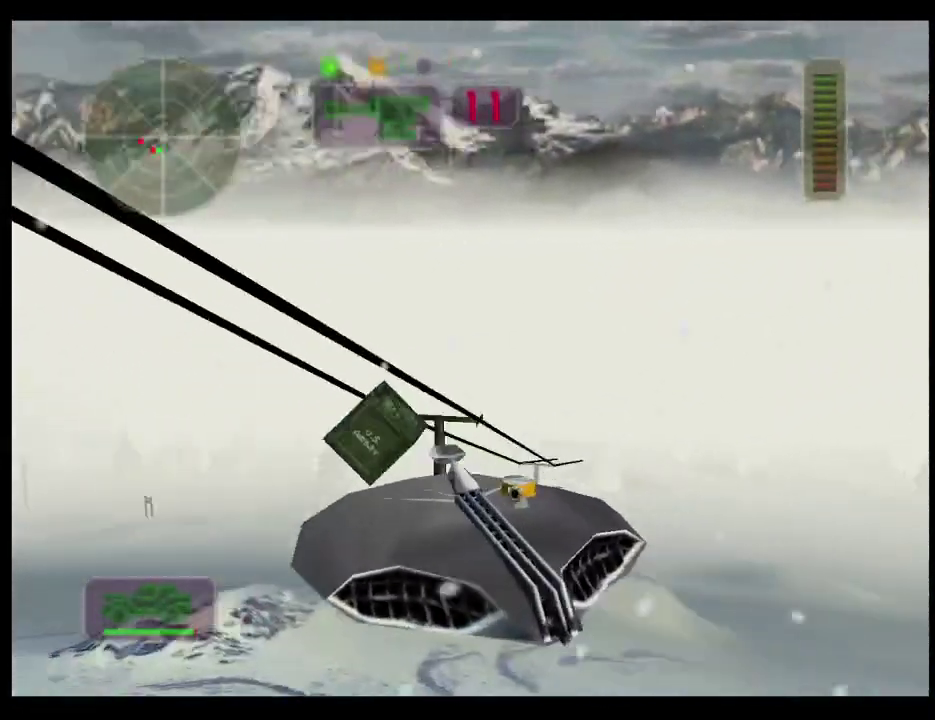
{"buttons": ["R2"], "left_stick": "center", "right_stick": "center", "events": [[167, "left_stick", "right"], [500, "left_stick", "center"]]}
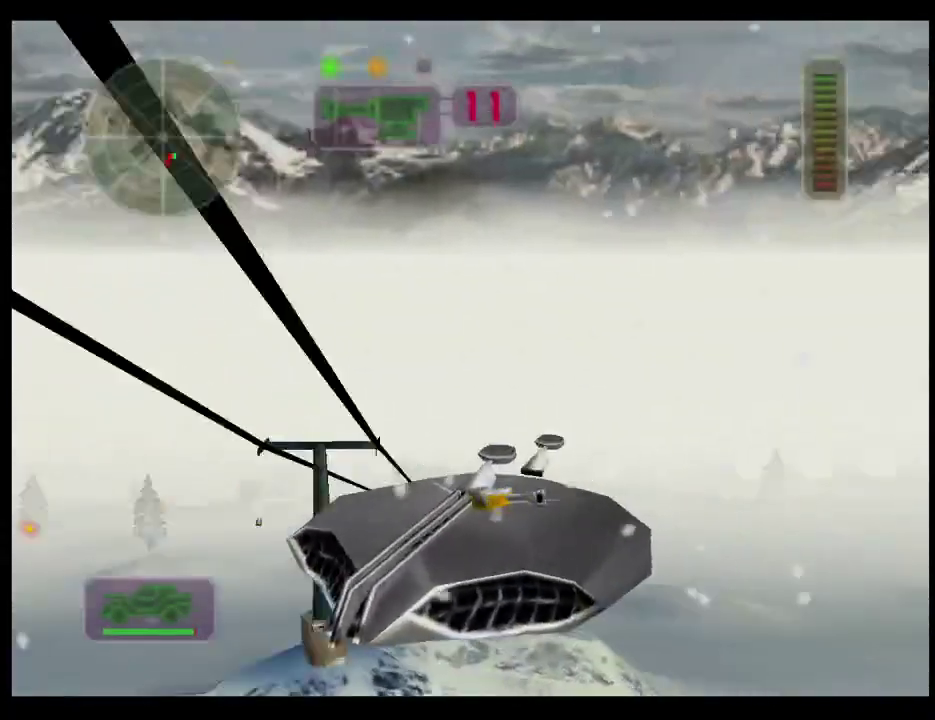
{"buttons": ["R2"], "left_stick": "center", "right_stick": "center", "events": []}
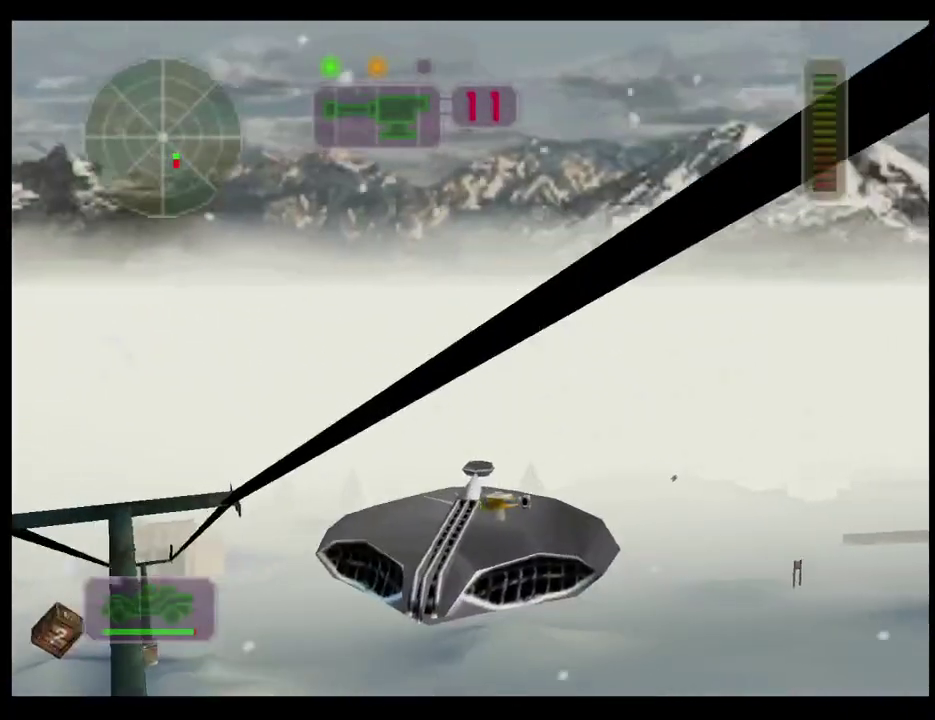
{"buttons": ["R2"], "left_stick": "center", "right_stick": "center", "events": []}
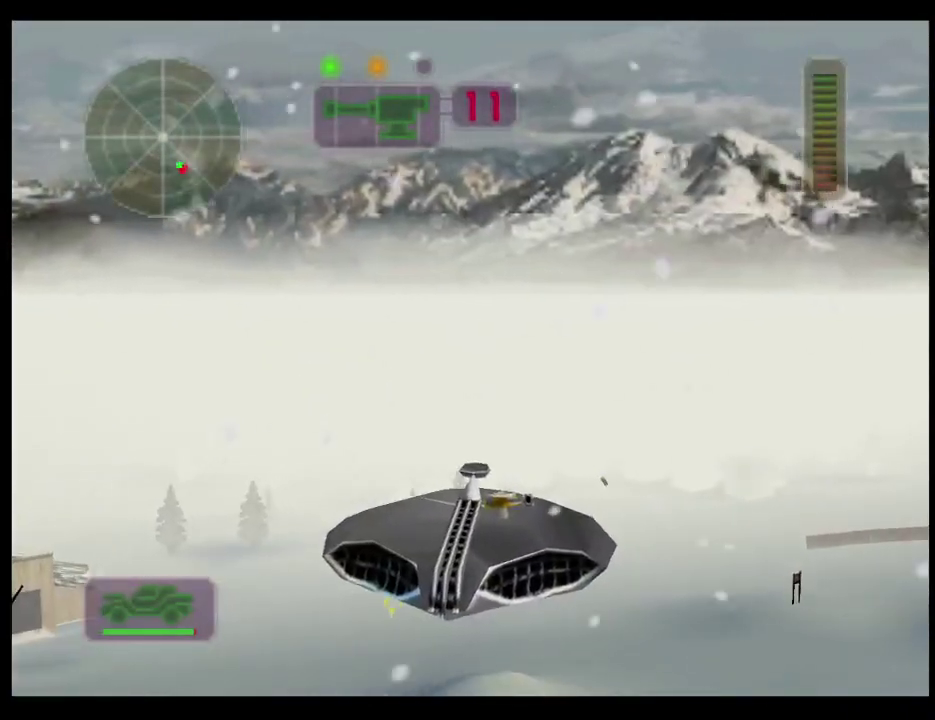
{"buttons": ["R2"], "left_stick": "center", "right_stick": "center", "events": []}
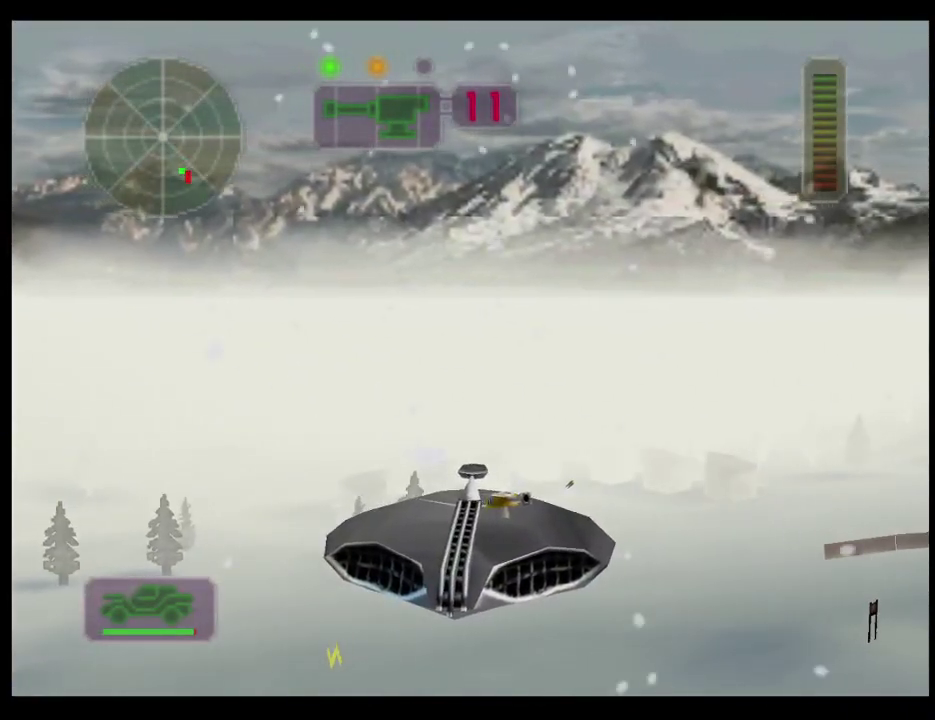
{"buttons": ["R2"], "left_stick": "center", "right_stick": "center", "events": []}
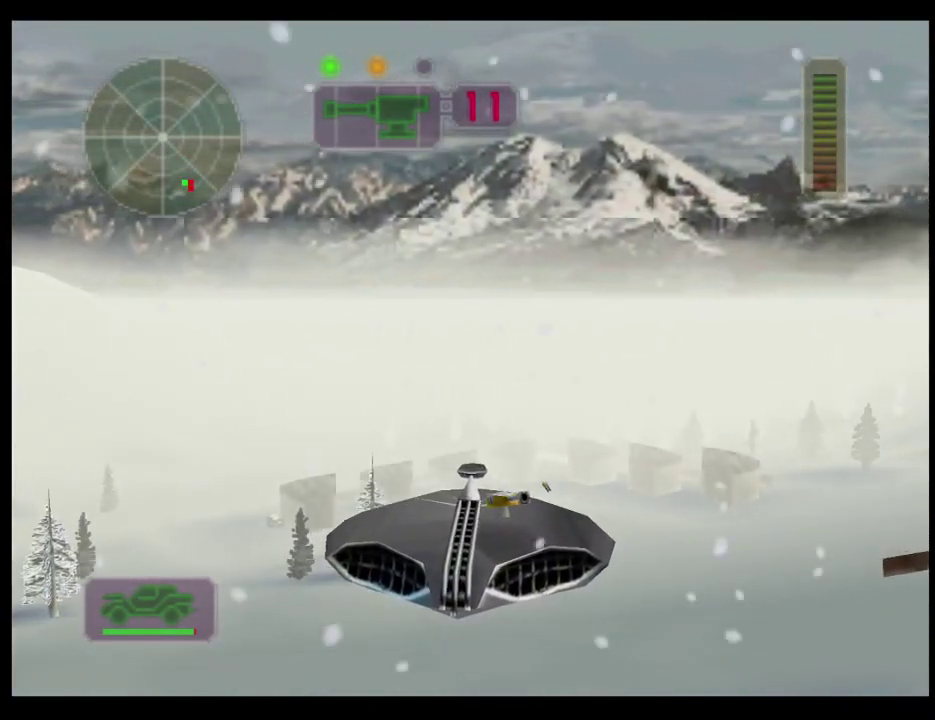
{"buttons": ["R2"], "left_stick": "center", "right_stick": "center", "events": []}
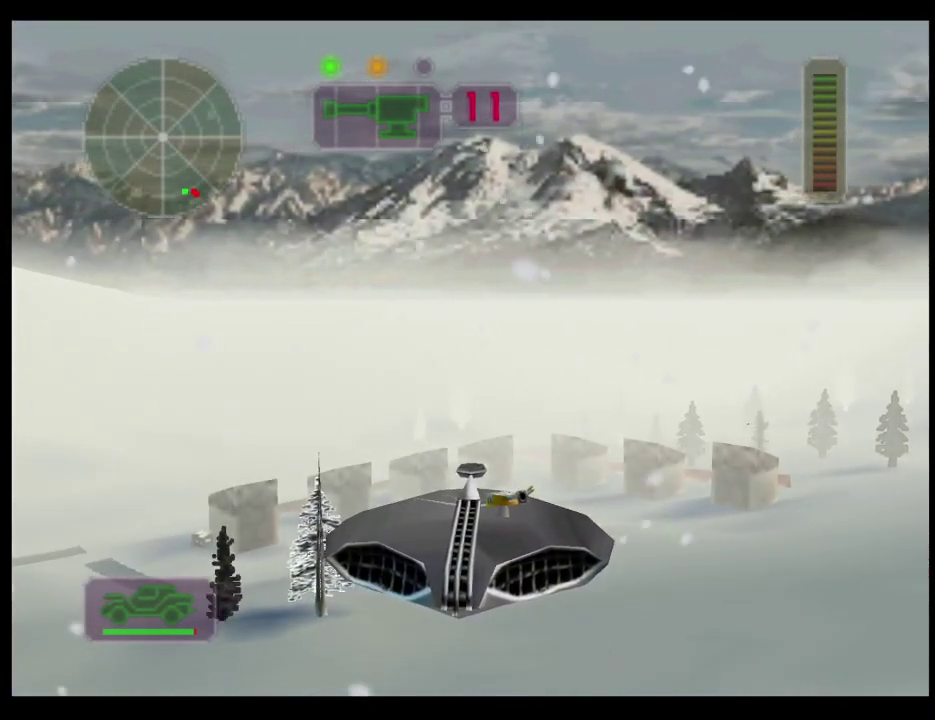
{"buttons": ["R2"], "left_stick": "center", "right_stick": "center", "events": []}
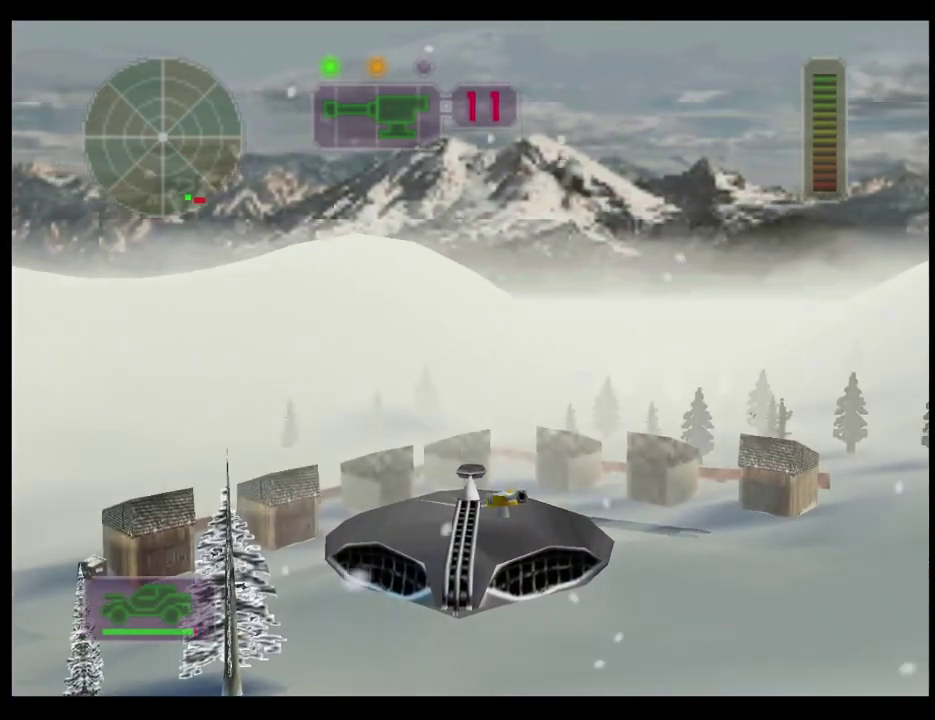
{"buttons": ["R2"], "left_stick": "center", "right_stick": "center", "events": []}
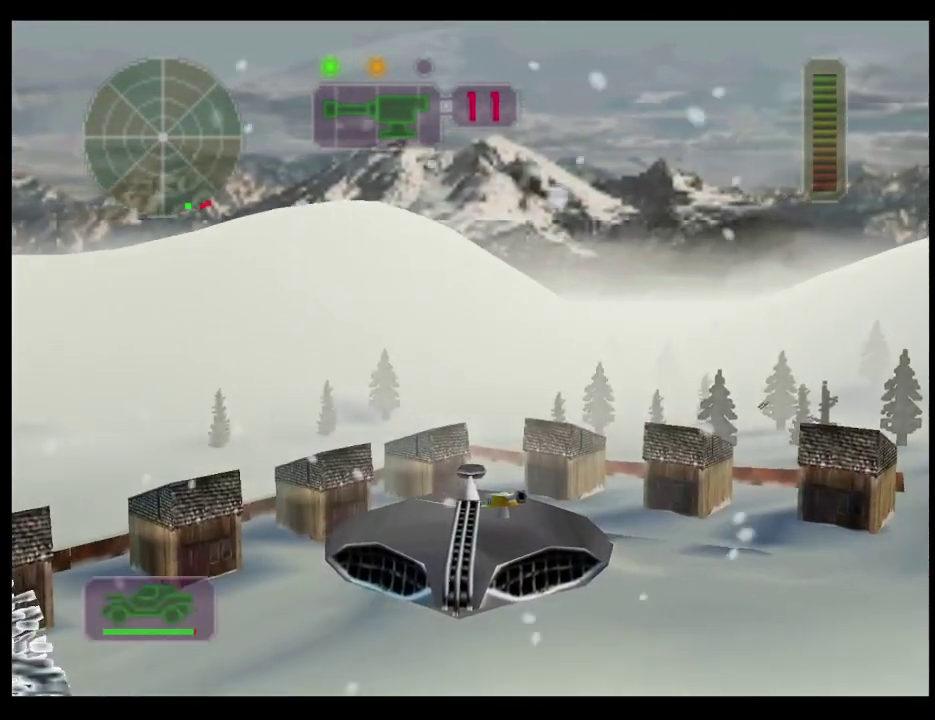
{"buttons": [], "left_stick": "center", "right_stick": "center", "events": [[200, "R2", "up"]]}
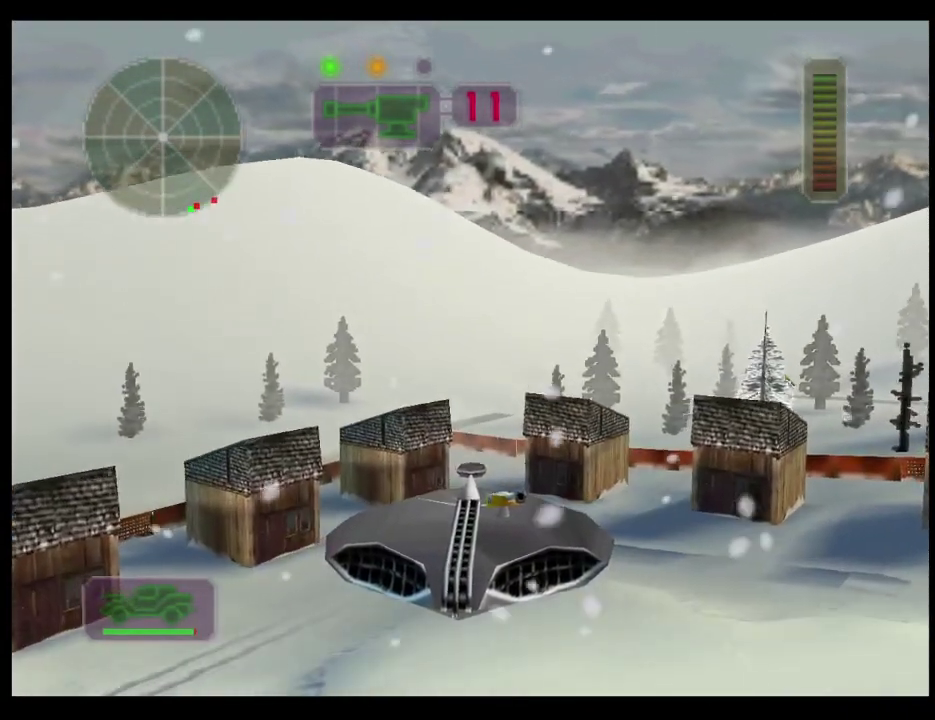
{"buttons": [], "left_stick": "center", "right_stick": "center", "events": []}
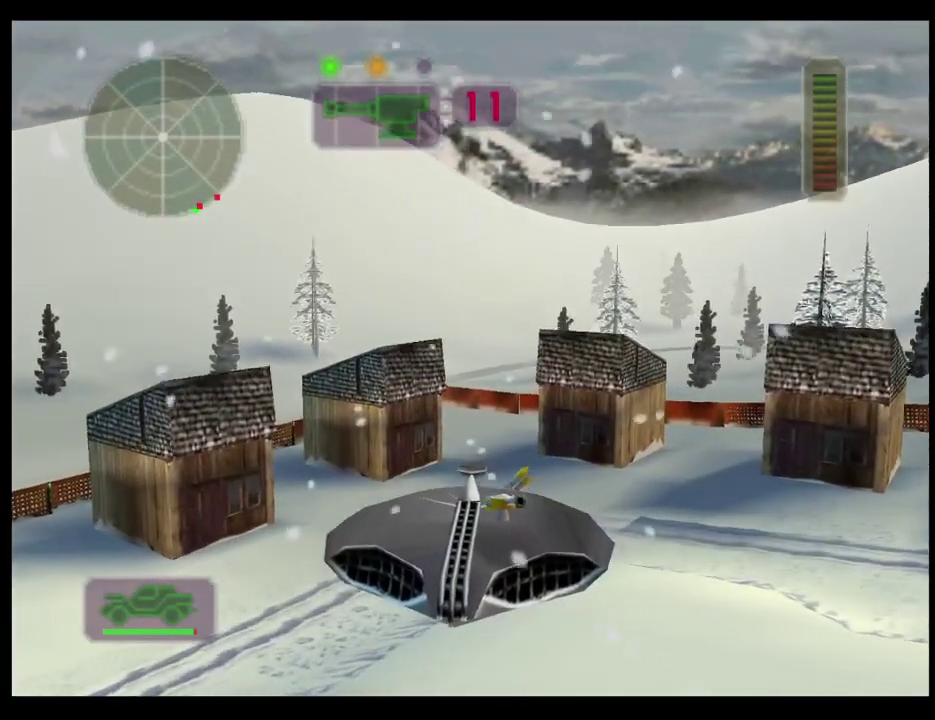
{"buttons": [], "left_stick": "center", "right_stick": "center", "events": [[83, "R2", "down"], [233, "left_stick", "up-right"], [300, "left_stick", "right"], [333, "R2", "up"], [433, "left_stick", "center"]]}
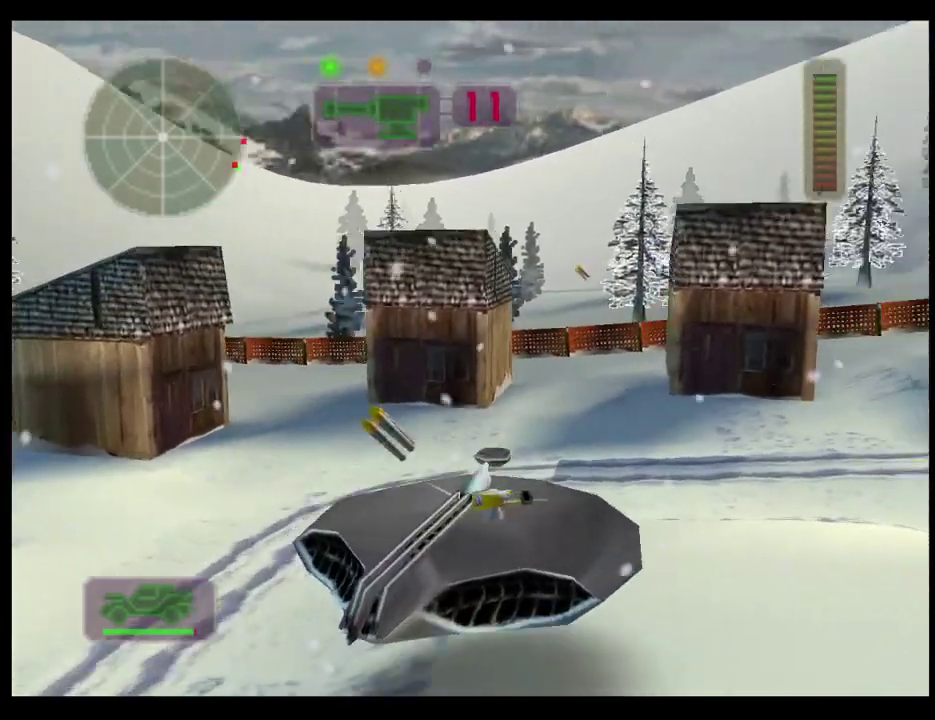
{"buttons": [], "left_stick": "left", "right_stick": "center", "events": [[33, "left_stick", "right"], [150, "left_stick", "center"], [267, "left_stick", "left"]]}
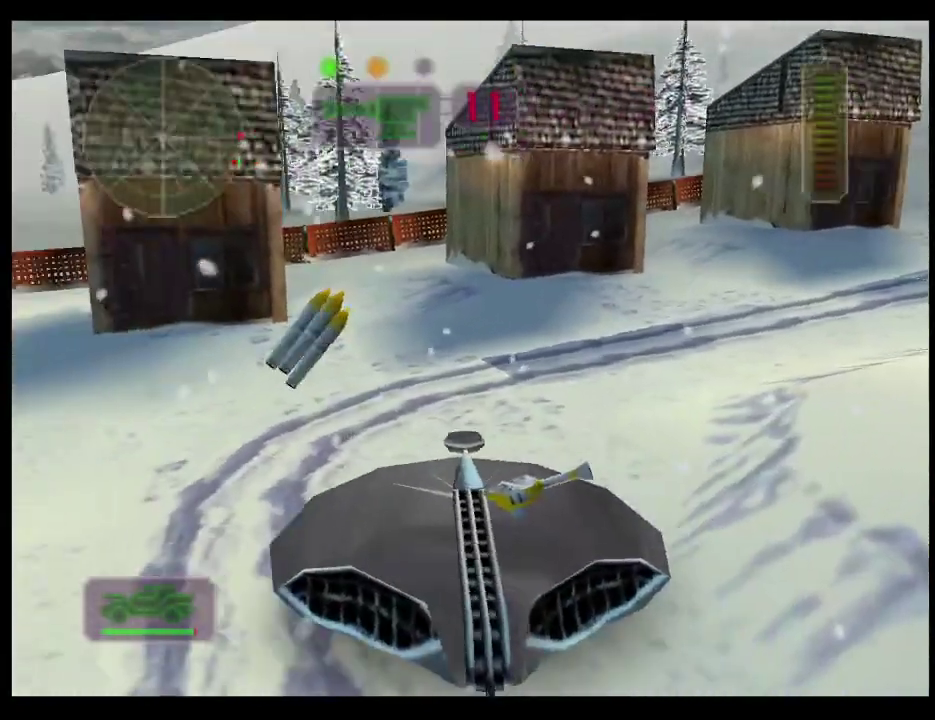
{"buttons": ["R2"], "left_stick": "up-left", "right_stick": "center"}
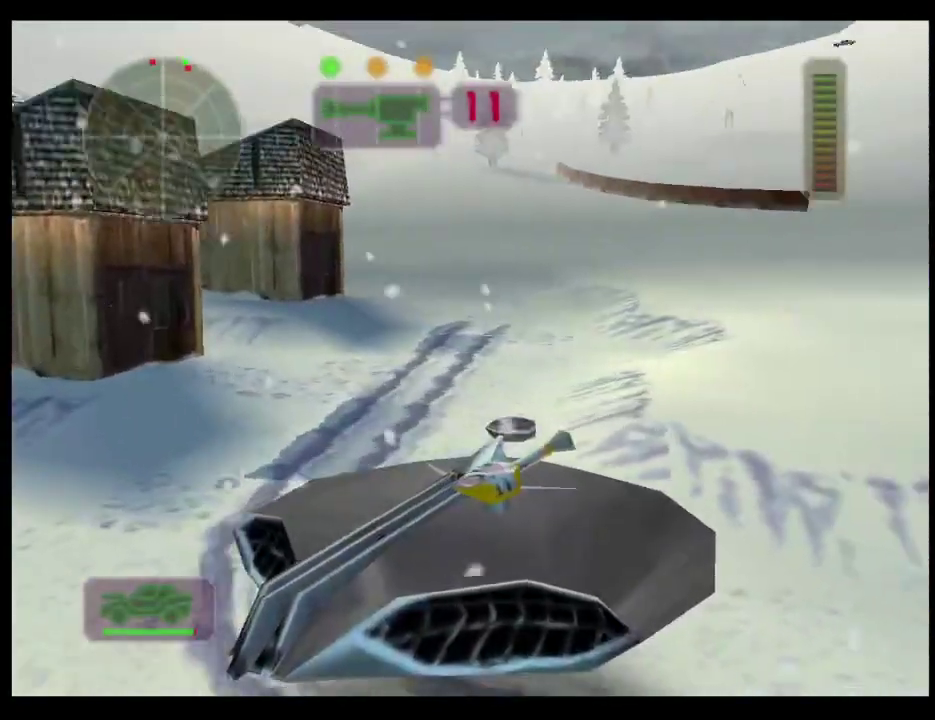
{"buttons": ["R2"], "left_stick": "right", "right_stick": "center"}